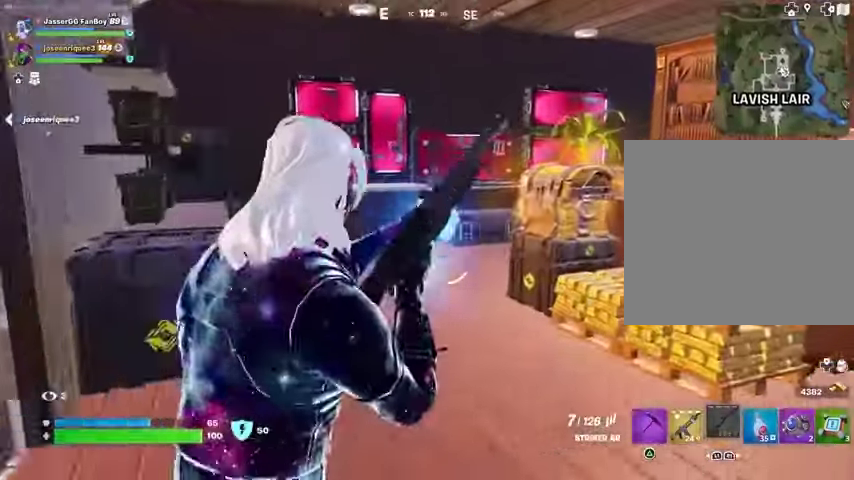
Gameplay with a controller (PlayStation layout); each line is a JSON object with the inputs held at the frame after it. "events" lists button and stick changes between this image and that frame as [ms after this image, input, new state], when the widget could be followed in between.
{"buttons": [], "left_stick": "up-right", "right_stick": "center", "events": []}
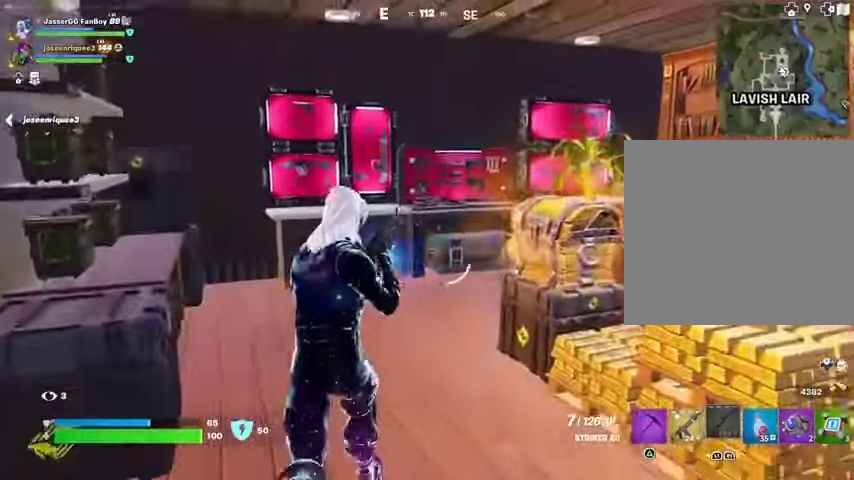
{"buttons": [], "left_stick": "up-right", "right_stick": "center", "events": [[33, "left_stick", "up"], [367, "left_stick", "up-right"]]}
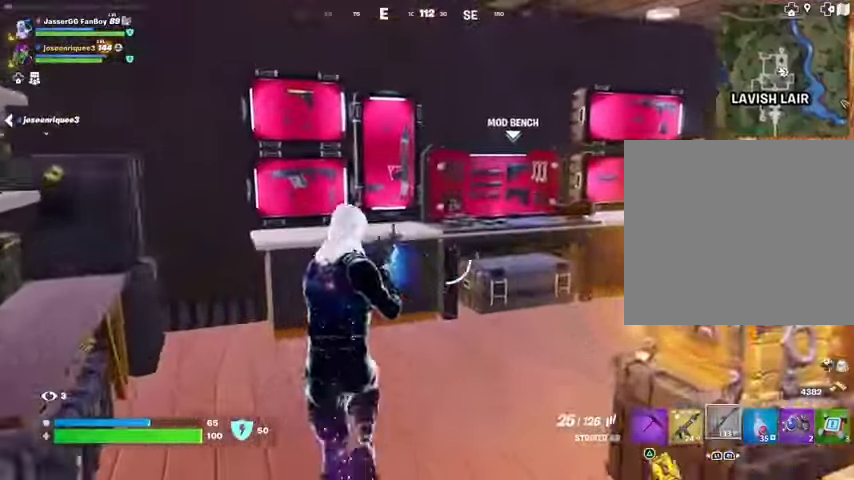
{"buttons": [], "left_stick": "down", "right_stick": "down-right", "events": [[67, "left_stick", "right"], [167, "left_stick", "down"], [200, "L1", "down"], [233, "TRIANGLE", "down"], [267, "L1", "up"], [300, "TRIANGLE", "up"], [367, "right_stick", "down-right"], [400, "R3", "down"], [500, "R3", "up"]]}
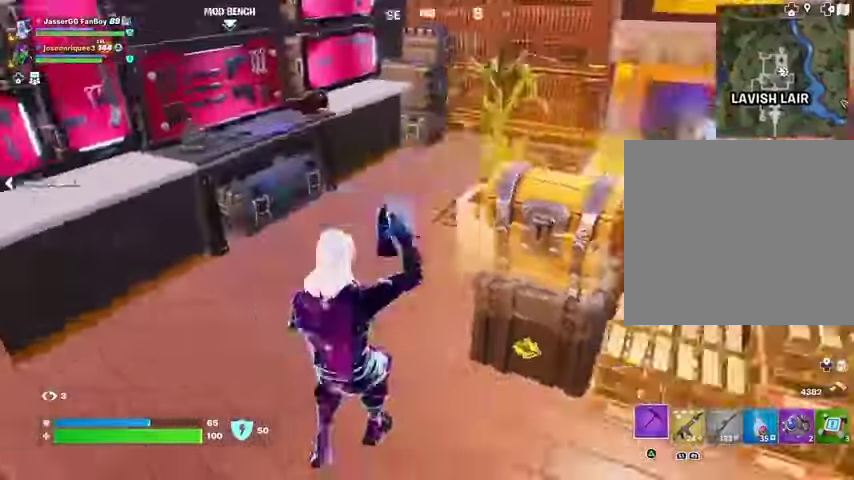
{"buttons": ["R1", "R2"], "left_stick": "center", "right_stick": "center", "events": [[67, "right_stick", "center"], [167, "R2", "down"], [200, "left_stick", "center"], [267, "R1", "down"]]}
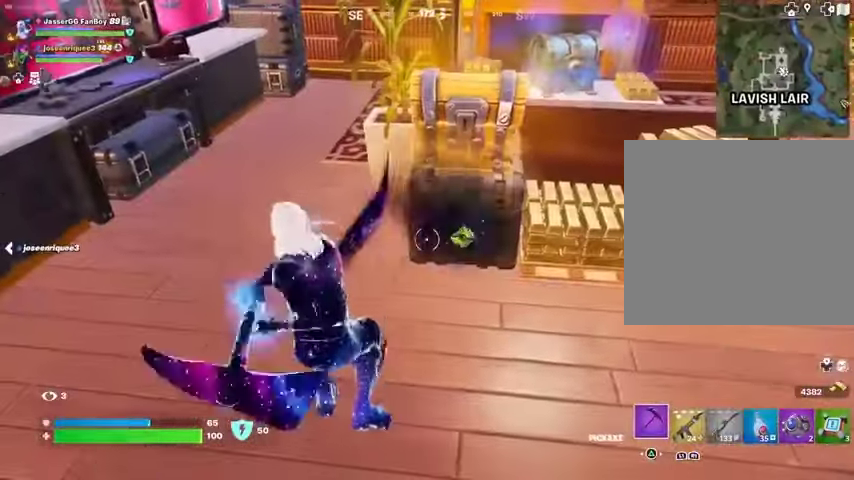
{"buttons": [], "left_stick": "right", "right_stick": "center", "events": [[333, "left_stick", "right"], [400, "R1", "up"], [400, "R2", "up"]]}
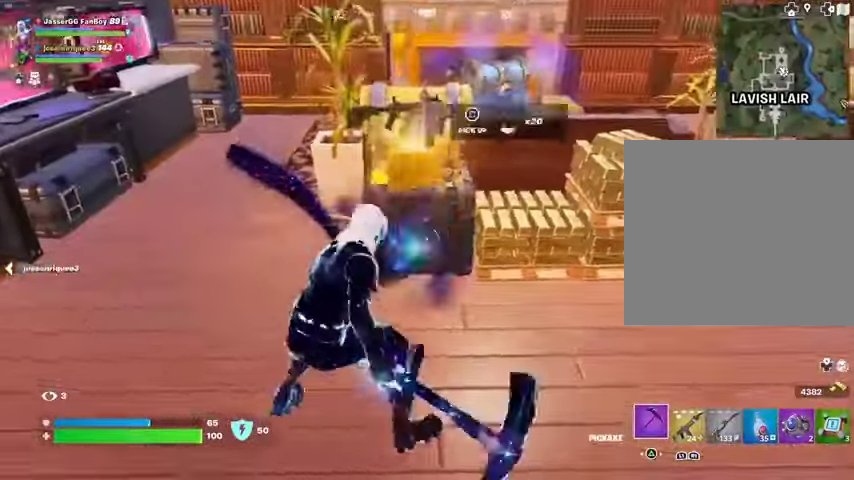
{"buttons": [], "left_stick": "center", "right_stick": "center", "events": [[33, "R1", "down"], [100, "TRIANGLE", "down"], [100, "left_stick", "up-right"], [133, "R1", "up"], [133, "TRIANGLE", "up"], [200, "L3", "down"], [200, "right_stick", "left"], [267, "L3", "up"], [300, "right_stick", "center"], [400, "left_stick", "center"], [433, "right_stick", "left"], [500, "right_stick", "center"]]}
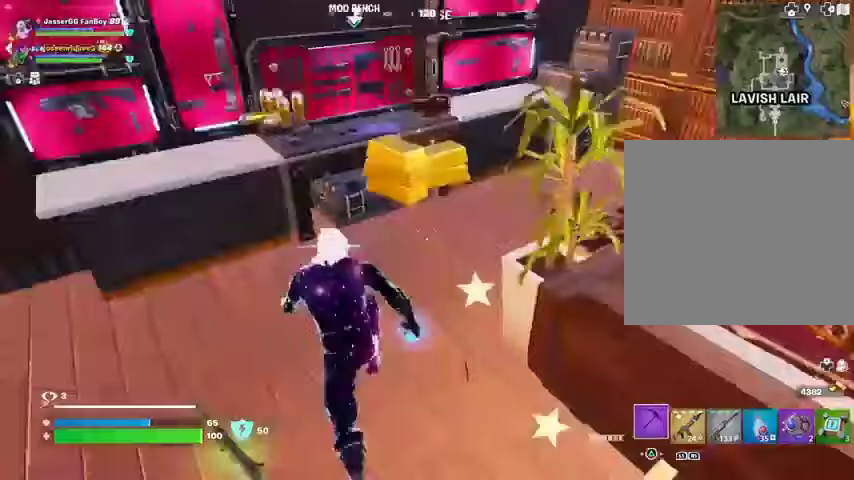
{"buttons": [], "left_stick": "right", "right_stick": "center", "events": [[33, "left_stick", "up-right"], [33, "right_stick", "right"], [233, "left_stick", "center"], [300, "right_stick", "center"], [333, "R3", "down"], [433, "R3", "up"], [500, "left_stick", "right"]]}
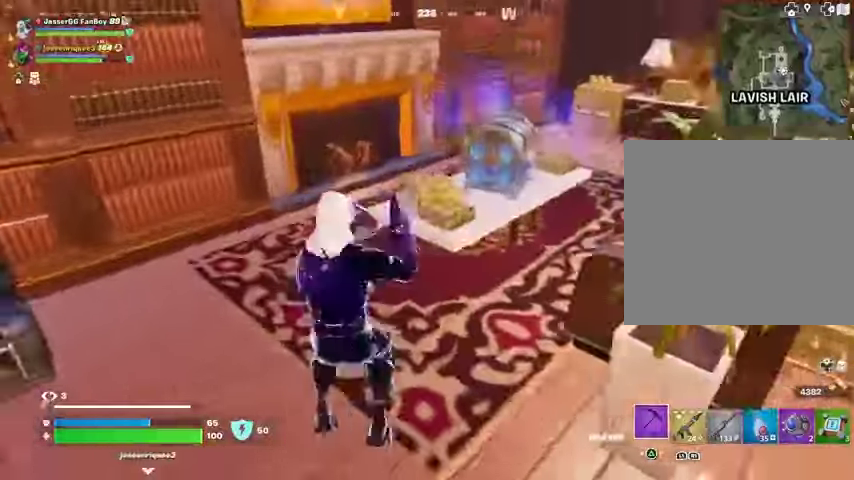
{"buttons": ["R2"], "left_stick": "center", "right_stick": "center", "events": [[67, "R2", "down"], [67, "R3", "down"], [167, "R3", "up"], [200, "left_stick", "center"], [233, "R1", "down"], [300, "R1", "up"]]}
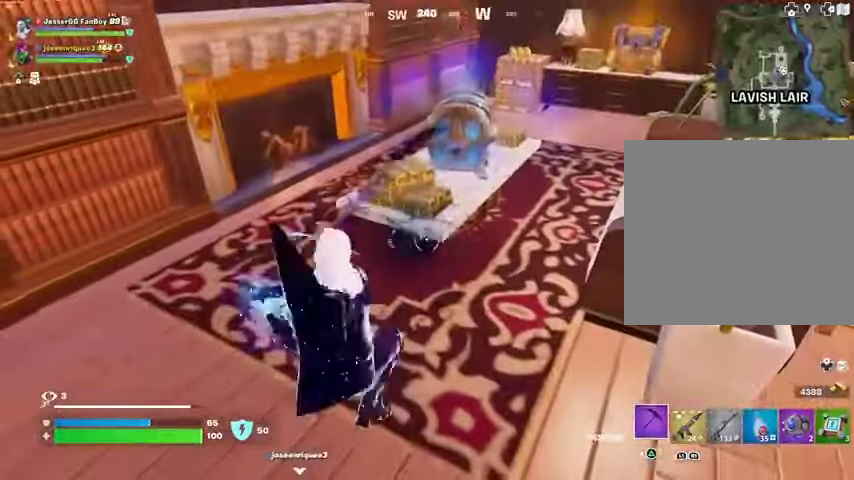
{"buttons": [], "left_stick": "up-right", "right_stick": "center", "events": [[333, "R2", "up"], [333, "right_stick", "right"], [367, "L3", "down"], [367, "left_stick", "up"], [433, "left_stick", "up-right"], [433, "right_stick", "center"], [467, "L3", "up"]]}
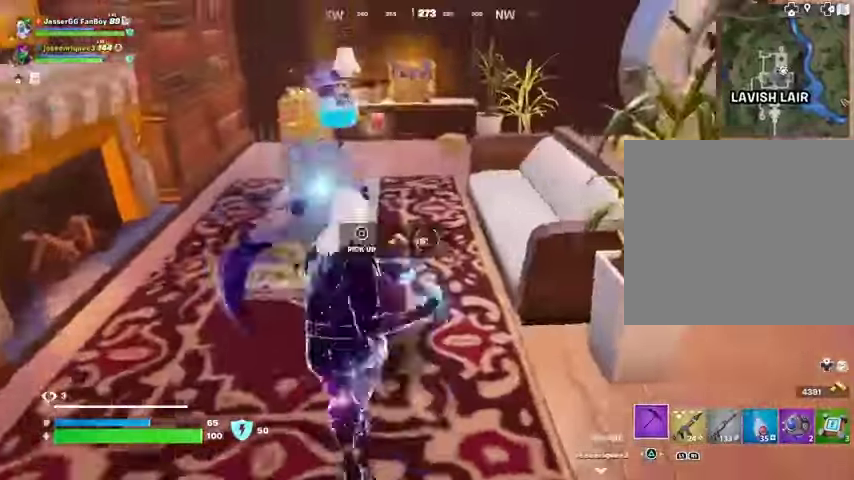
{"buttons": ["R3"], "left_stick": "down-left", "right_stick": "center", "events": [[433, "left_stick", "center"], [500, "R3", "down"], [500, "left_stick", "down-left"]]}
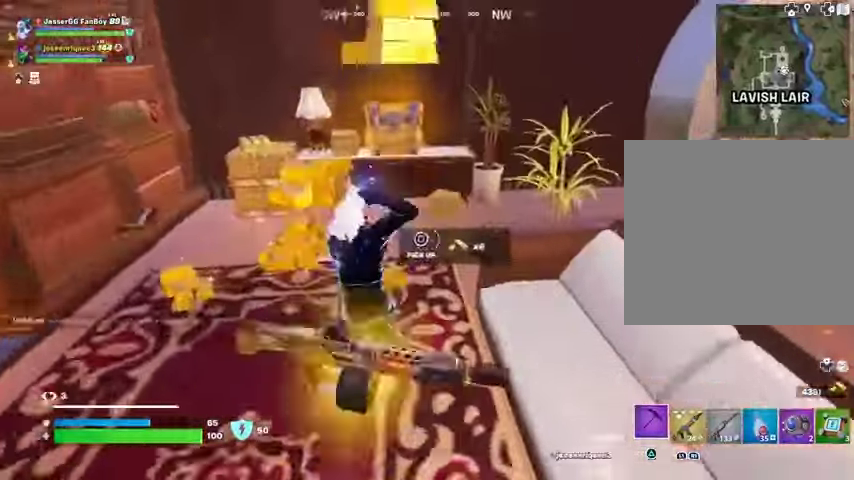
{"buttons": ["R2"], "left_stick": "down-left", "right_stick": "center", "events": [[67, "R3", "up"], [300, "R2", "down"], [367, "R3", "down"], [433, "R3", "up"]]}
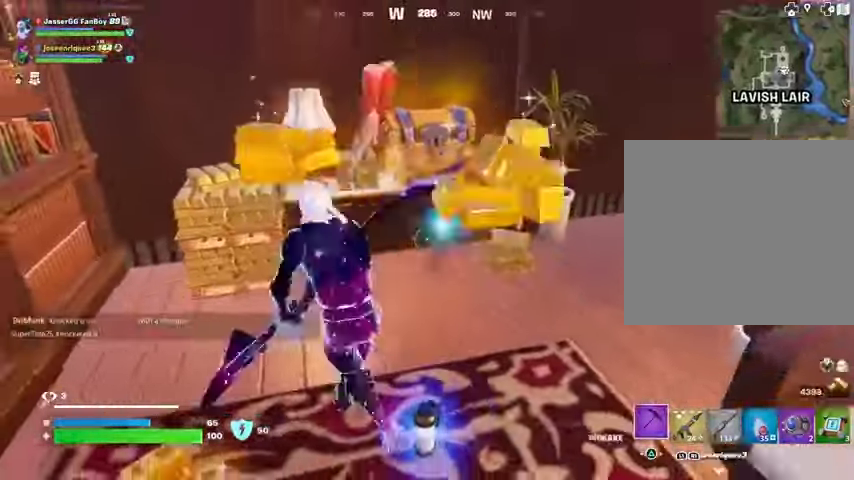
{"buttons": ["R2"], "left_stick": "down-right", "right_stick": "center", "events": [[100, "left_stick", "up-right"], [167, "left_stick", "right"], [300, "left_stick", "down-left"], [400, "left_stick", "down-right"]]}
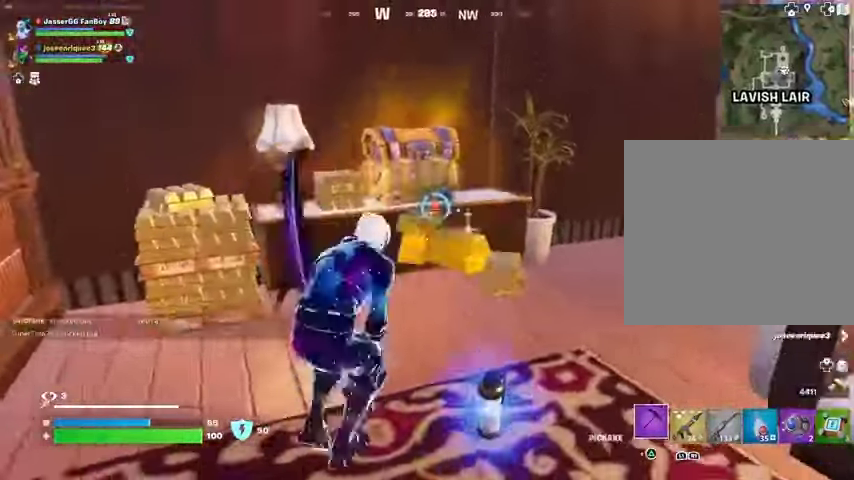
{"buttons": [], "left_stick": "up", "right_stick": "right", "events": [[33, "left_stick", "down-left"], [67, "R2", "up"], [67, "right_stick", "right"], [133, "left_stick", "left"], [167, "right_stick", "center"], [200, "L3", "down"], [267, "right_stick", "right"], [333, "L3", "up"], [333, "left_stick", "up"]]}
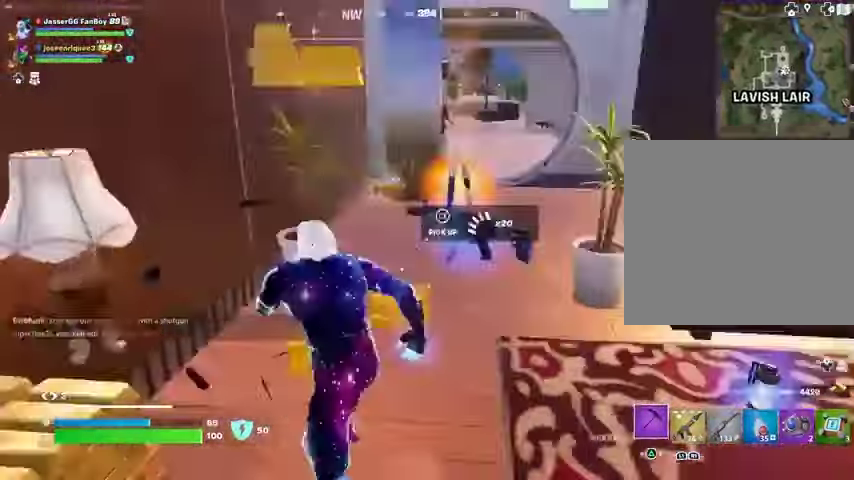
{"buttons": ["R1"], "left_stick": "down-left", "right_stick": "center", "events": [[67, "left_stick", "up-right"], [167, "left_stick", "right"], [300, "right_stick", "center"], [367, "right_stick", "left"], [467, "R1", "down"], [467, "left_stick", "down-left"], [467, "right_stick", "center"]]}
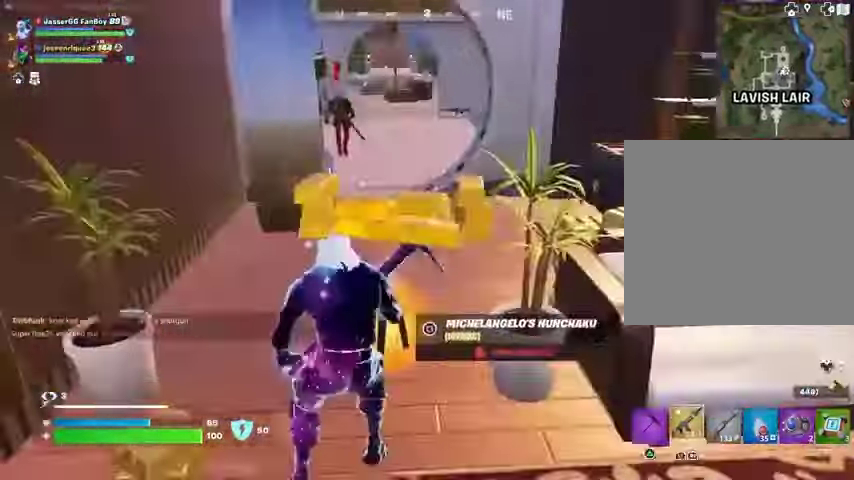
{"buttons": [], "left_stick": "down-right", "right_stick": "center", "events": [[33, "R1", "up"], [67, "L1", "down"], [67, "right_stick", "right"], [167, "L1", "up"], [200, "right_stick", "center"], [233, "L1", "down"], [300, "L1", "up"], [300, "left_stick", "down"], [433, "left_stick", "down-right"]]}
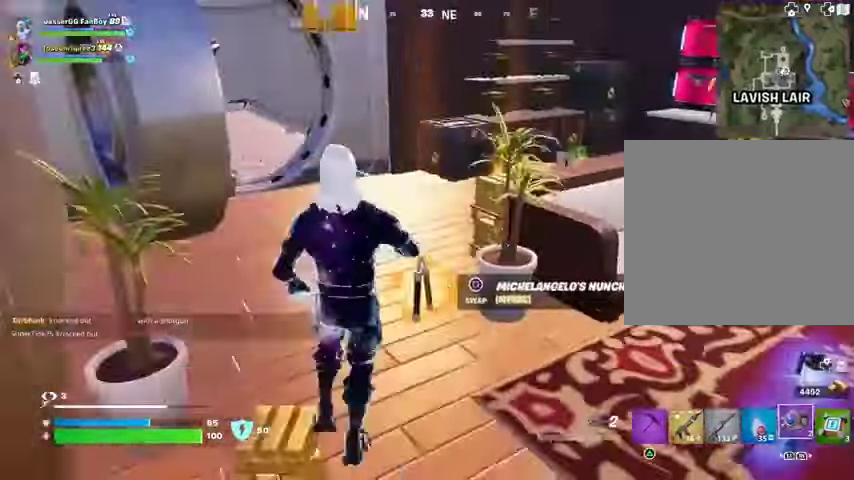
{"buttons": [], "left_stick": "up-right", "right_stick": "center", "events": [[33, "R1", "down"], [133, "R1", "up"], [167, "SQUARE", "down"], [167, "left_stick", "down"], [233, "SQUARE", "up"], [367, "right_stick", "up-left"], [400, "left_stick", "up-right"], [500, "right_stick", "center"]]}
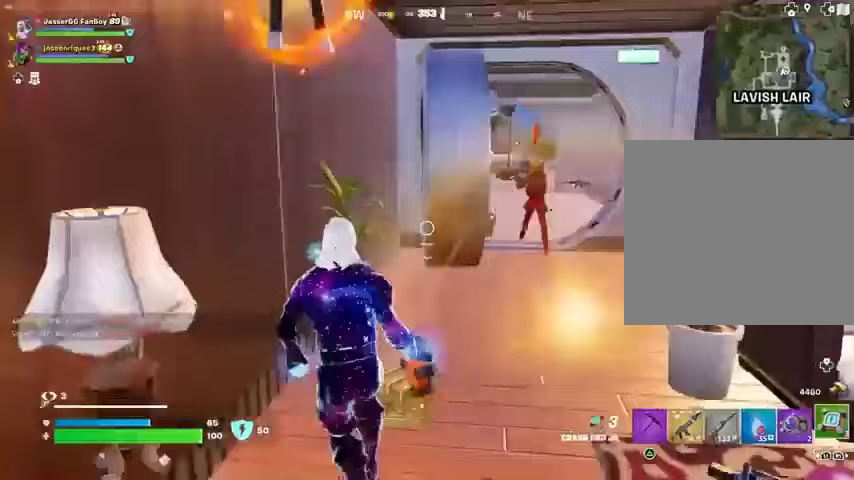
{"buttons": ["R1"], "left_stick": "down-right", "right_stick": "center", "events": [[200, "left_stick", "down-left"], [300, "right_stick", "up-right"], [400, "right_stick", "center"], [433, "left_stick", "down-right"], [500, "R1", "down"]]}
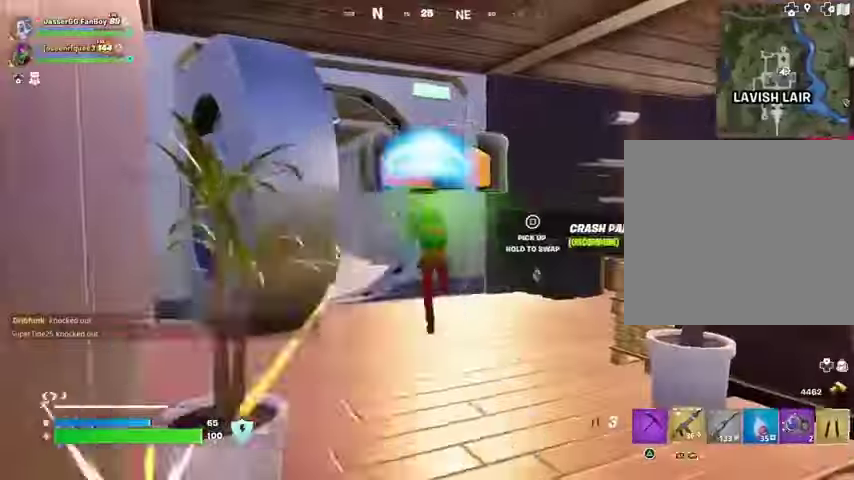
{"buttons": [], "left_stick": "center", "right_stick": "center", "events": [[33, "left_stick", "right"], [67, "R1", "up"], [200, "left_stick", "up-right"], [333, "right_stick", "up"], [400, "R2", "down"], [400, "right_stick", "center"], [467, "R2", "up"], [467, "left_stick", "center"]]}
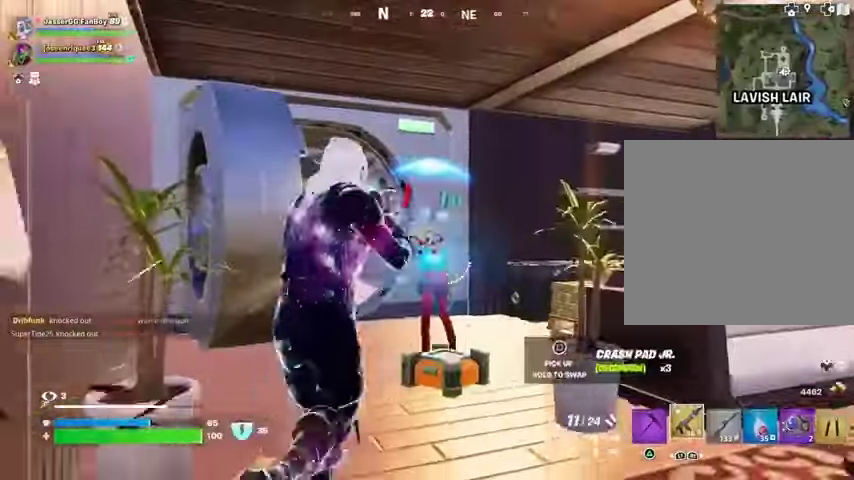
{"buttons": [], "left_stick": "up-right", "right_stick": "right", "events": [[267, "R2", "down"], [267, "left_stick", "right"], [333, "R2", "up"], [433, "left_stick", "up-right"], [433, "right_stick", "right"]]}
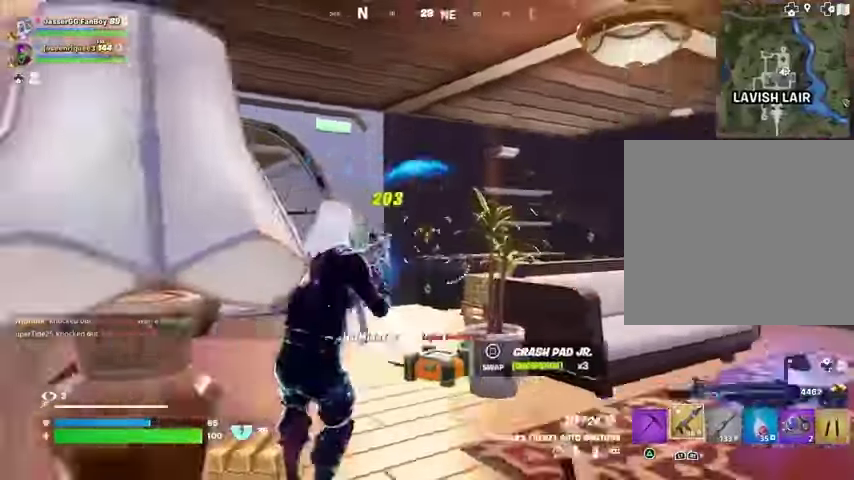
{"buttons": [], "left_stick": "up-right", "right_stick": "center", "events": [[200, "right_stick", "center"], [333, "TRIANGLE", "down"], [367, "TRIANGLE", "up"]]}
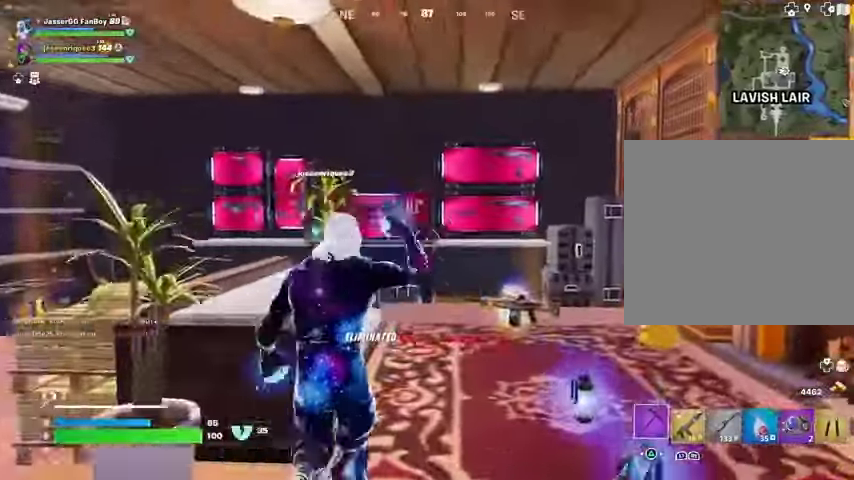
{"buttons": [], "left_stick": "up-right", "right_stick": "left", "events": [[500, "right_stick", "left"]]}
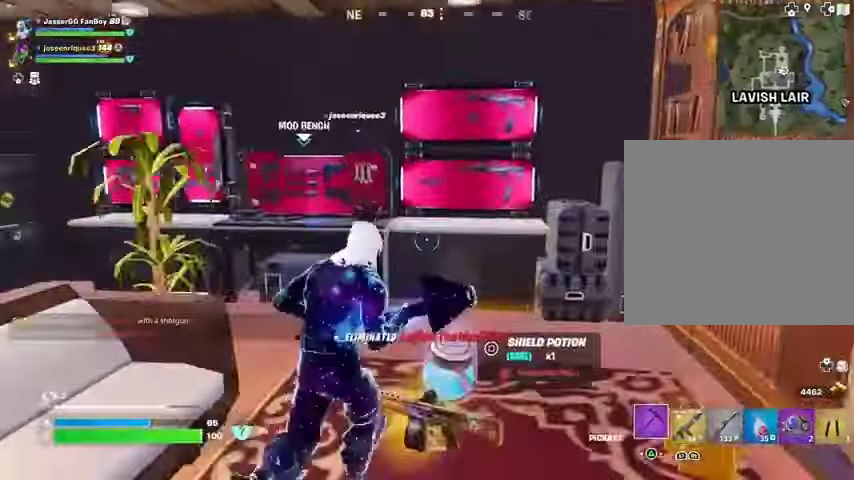
{"buttons": [], "left_stick": "up", "right_stick": "left", "events": [[133, "right_stick", "center"], [200, "left_stick", "up"], [433, "left_stick", "center"], [433, "right_stick", "left"], [500, "left_stick", "up"]]}
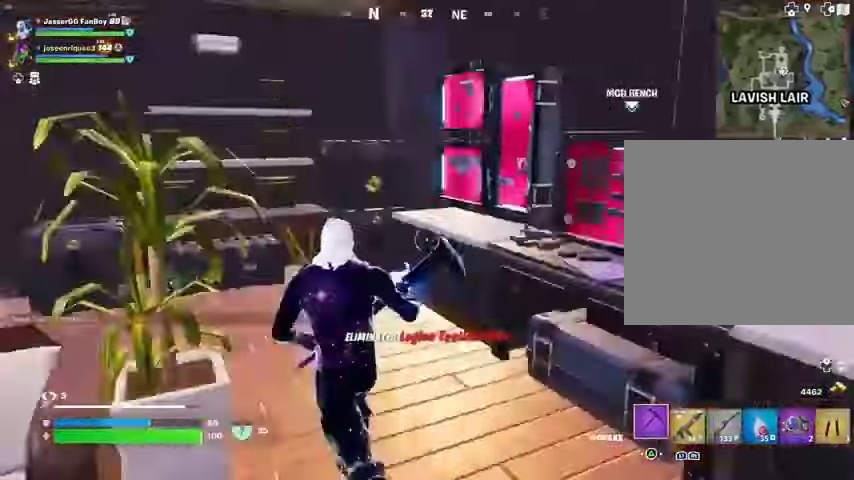
{"buttons": ["R2"], "left_stick": "down-left", "right_stick": "center", "events": [[67, "left_stick", "up-right"], [100, "right_stick", "center"], [233, "left_stick", "up"], [267, "R2", "down"], [333, "left_stick", "center"], [400, "left_stick", "down-left"]]}
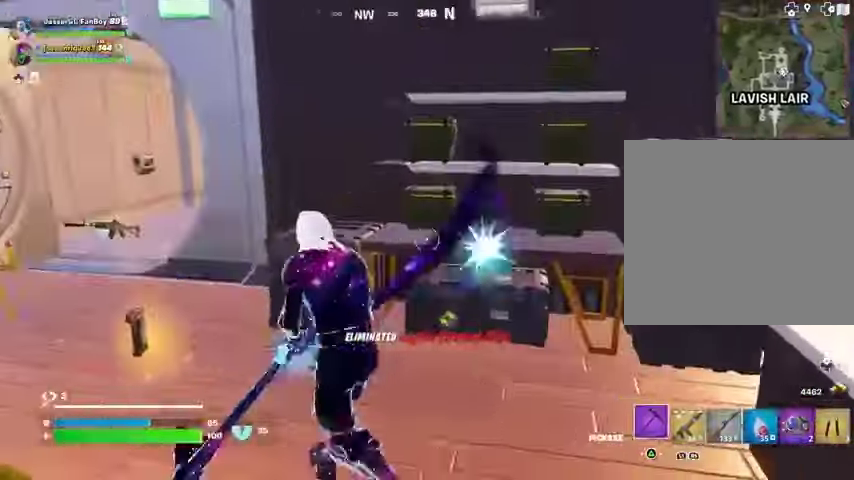
{"buttons": ["R2"], "left_stick": "center", "right_stick": "center", "events": [[67, "left_stick", "down-right"], [167, "left_stick", "right"], [267, "right_stick", "up-right"], [367, "right_stick", "center"], [500, "left_stick", "center"]]}
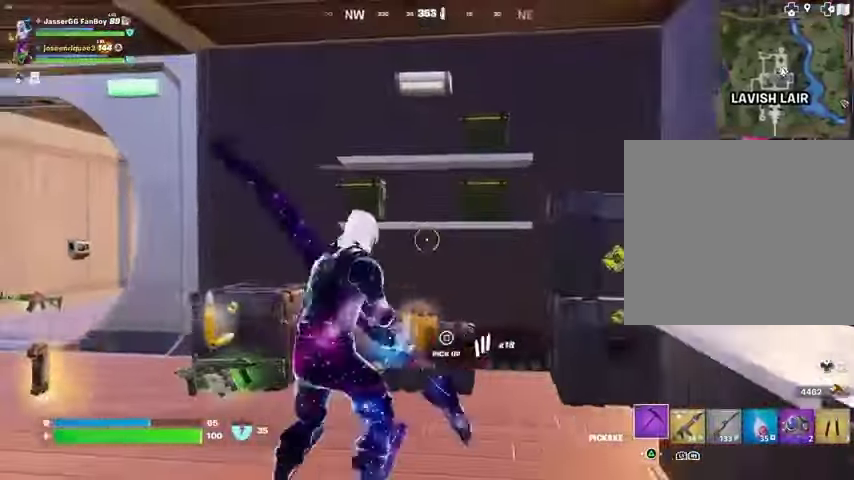
{"buttons": ["R2"], "left_stick": "center", "right_stick": "left", "events": [[467, "right_stick", "left"]]}
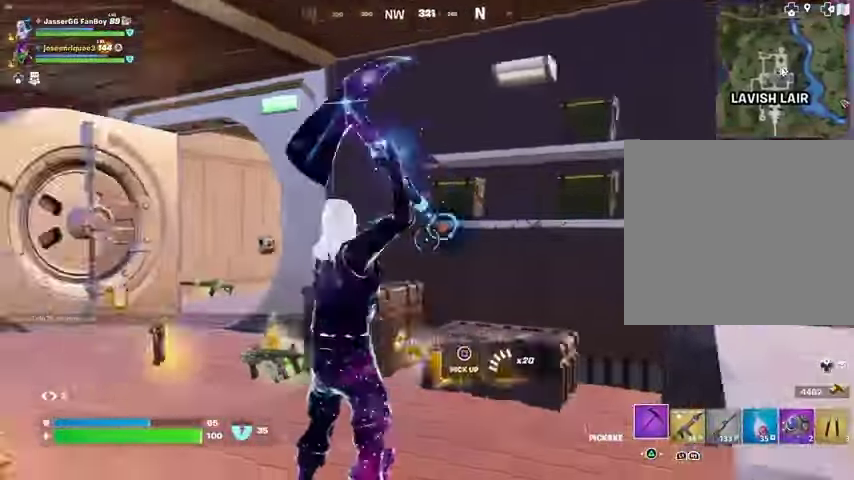
{"buttons": ["SQUARE"], "left_stick": "center", "right_stick": "center", "events": [[33, "right_stick", "center"], [100, "left_stick", "right"], [167, "R2", "up"], [167, "right_stick", "up-right"], [267, "right_stick", "center"], [333, "SQUARE", "down"], [367, "SQUARE", "up"], [433, "left_stick", "center"], [467, "SQUARE", "down"]]}
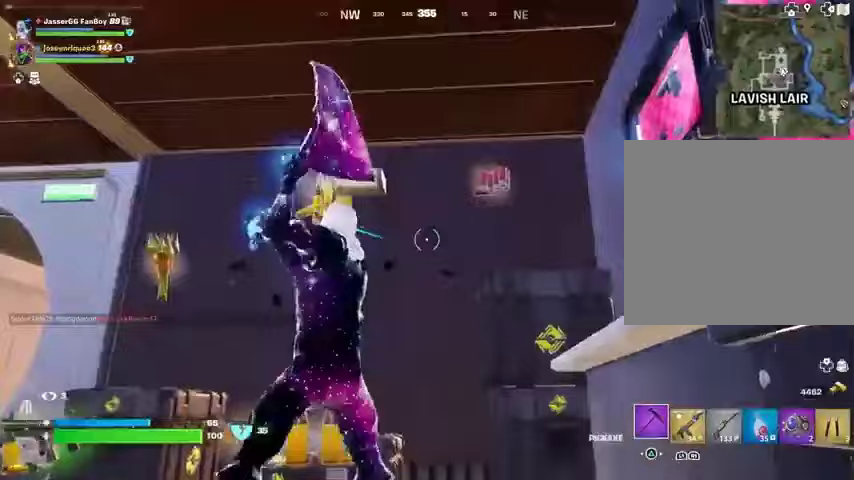
{"buttons": [], "left_stick": "center", "right_stick": "left", "events": [[33, "SQUARE", "up"], [67, "right_stick", "down-left"], [100, "L3", "down"], [100, "left_stick", "up-right"], [167, "L3", "up"], [300, "right_stick", "center"], [500, "left_stick", "center"], [500, "right_stick", "left"]]}
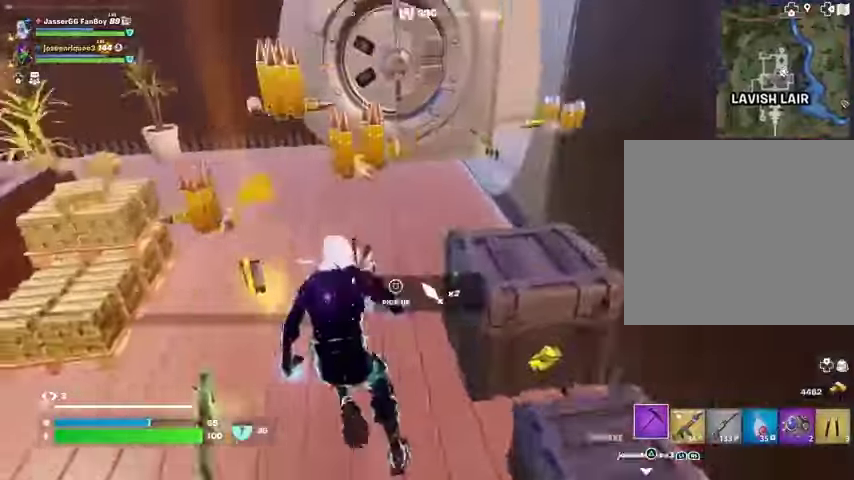
{"buttons": [], "left_stick": "left", "right_stick": "center", "events": [[33, "left_stick", "up-right"], [67, "left_stick", "down-left"], [167, "R1", "down"], [233, "R1", "up"], [233, "right_stick", "center"], [500, "left_stick", "left"]]}
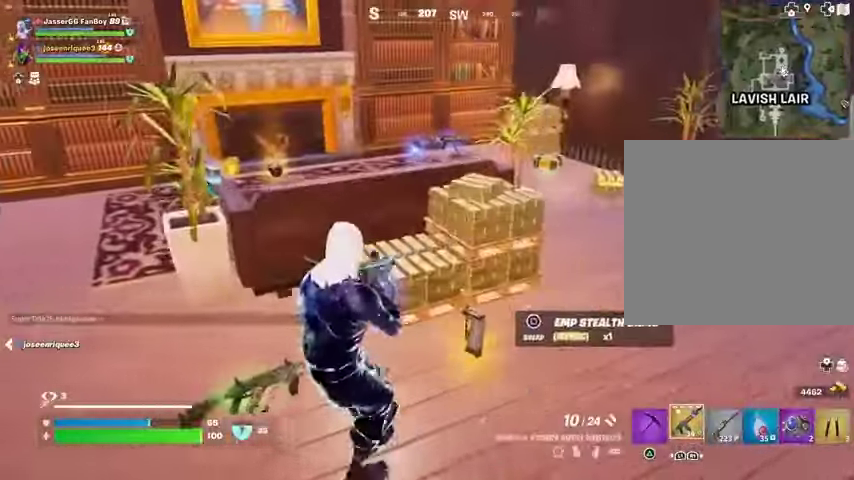
{"buttons": [], "left_stick": "center", "right_stick": "center", "events": [[367, "left_stick", "center"]]}